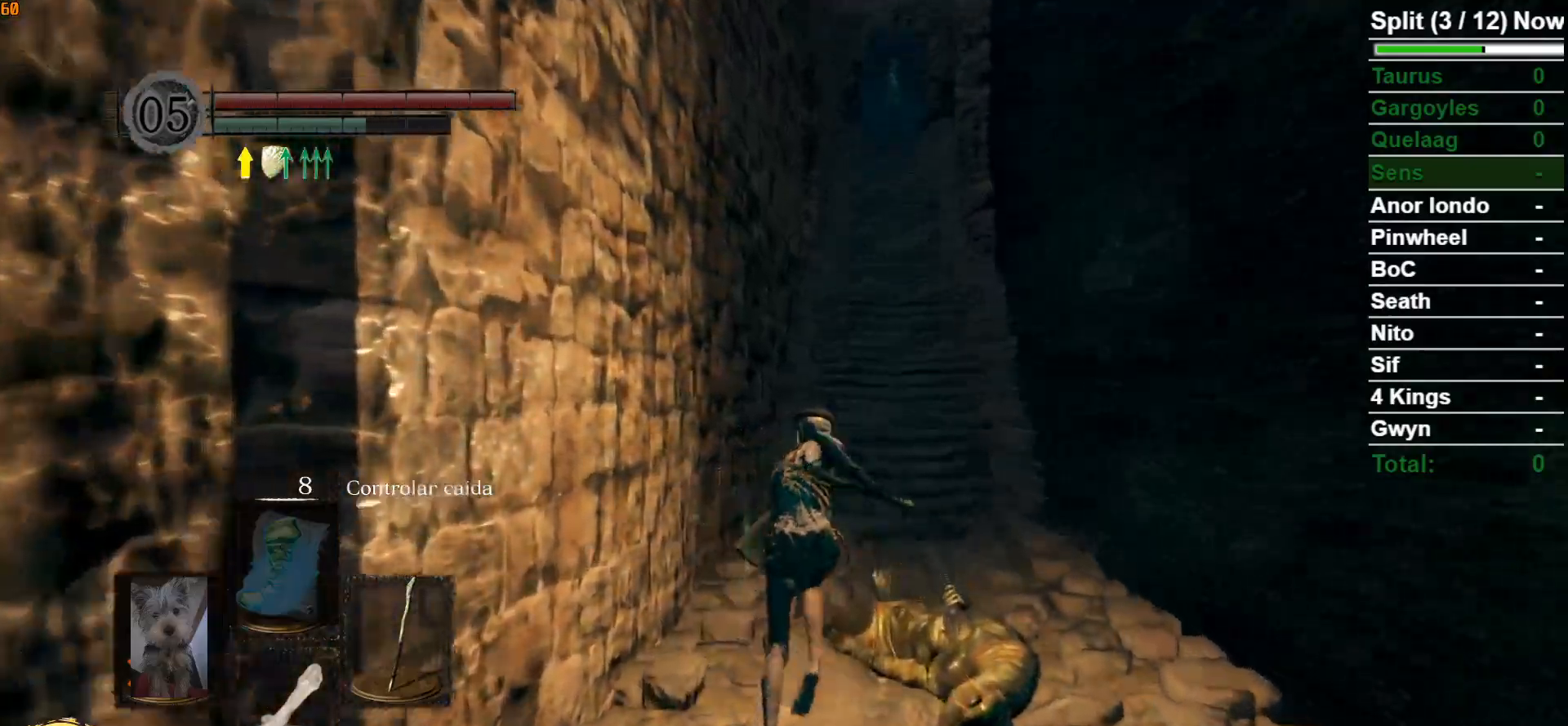
Gameplay with a controller (Xbox layout); each line is a JSON object with the inputs held at the frame after it. "events" lists button and stick changes between this image and that frame as [ms after this image, input, new state], when the widget could be followed in between.
{"buttons": ["B"], "left_stick": "up", "right_stick": "center", "events": [[83, "B", "up"], [317, "B", "down"]]}
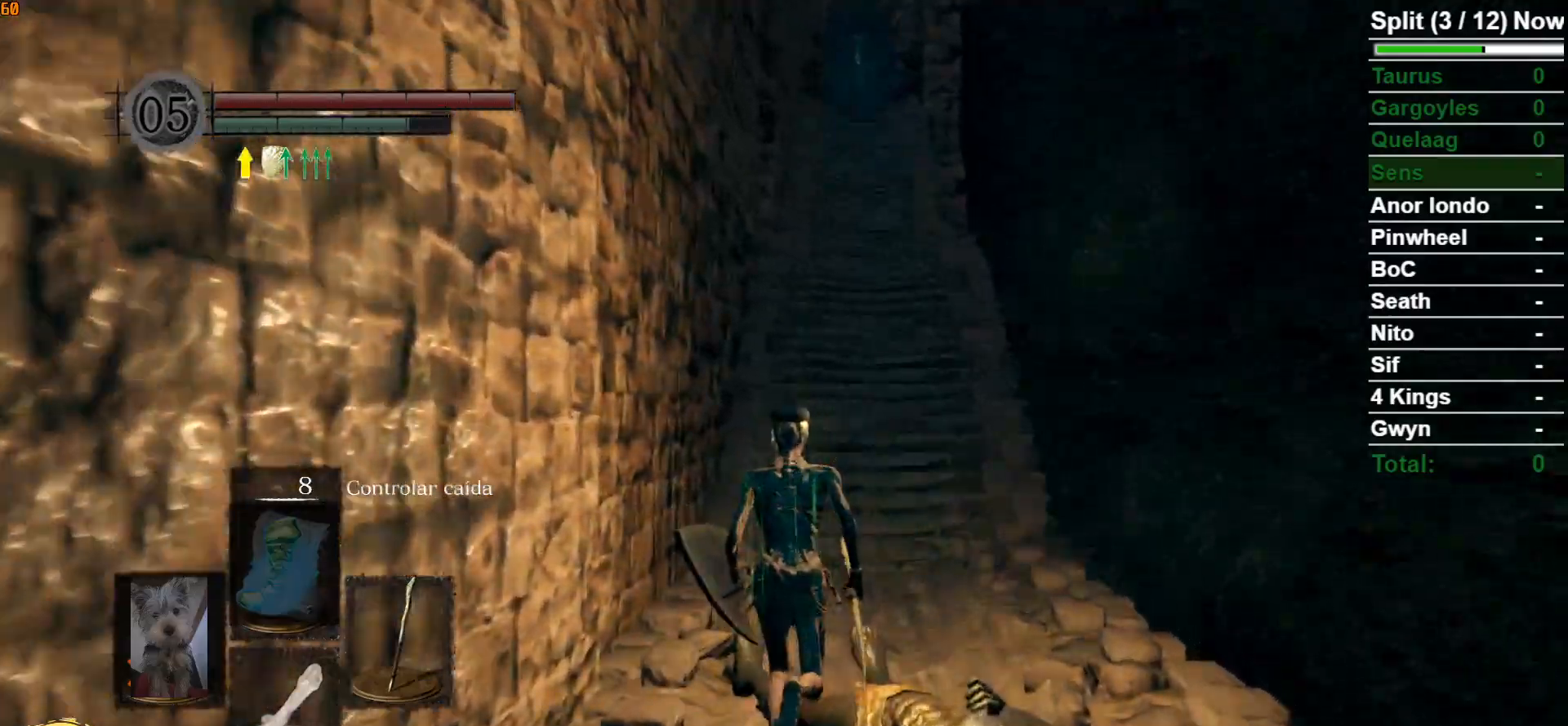
{"buttons": ["B"], "left_stick": "up", "right_stick": "center", "events": []}
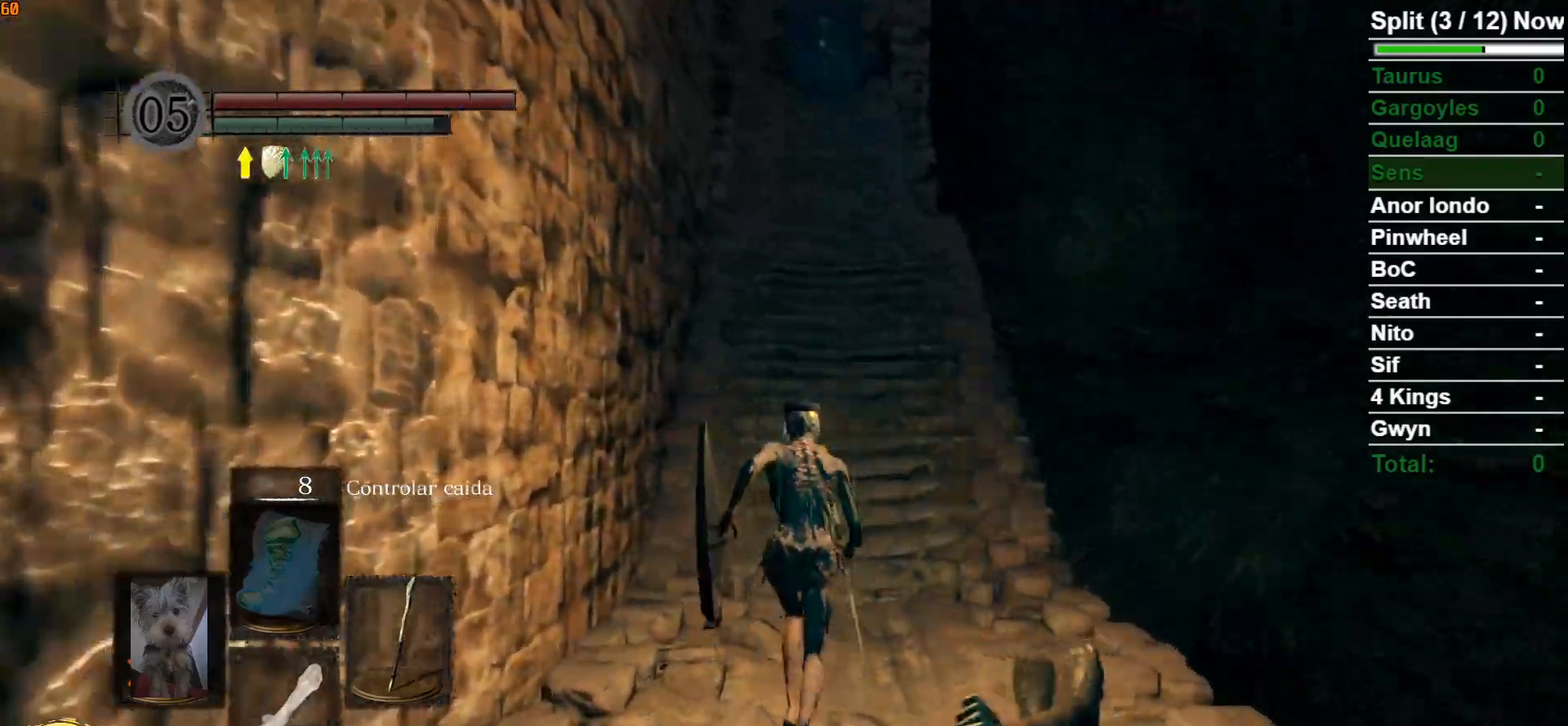
{"buttons": ["B"], "left_stick": "up", "right_stick": "left", "events": [[467, "right_stick", "left"]]}
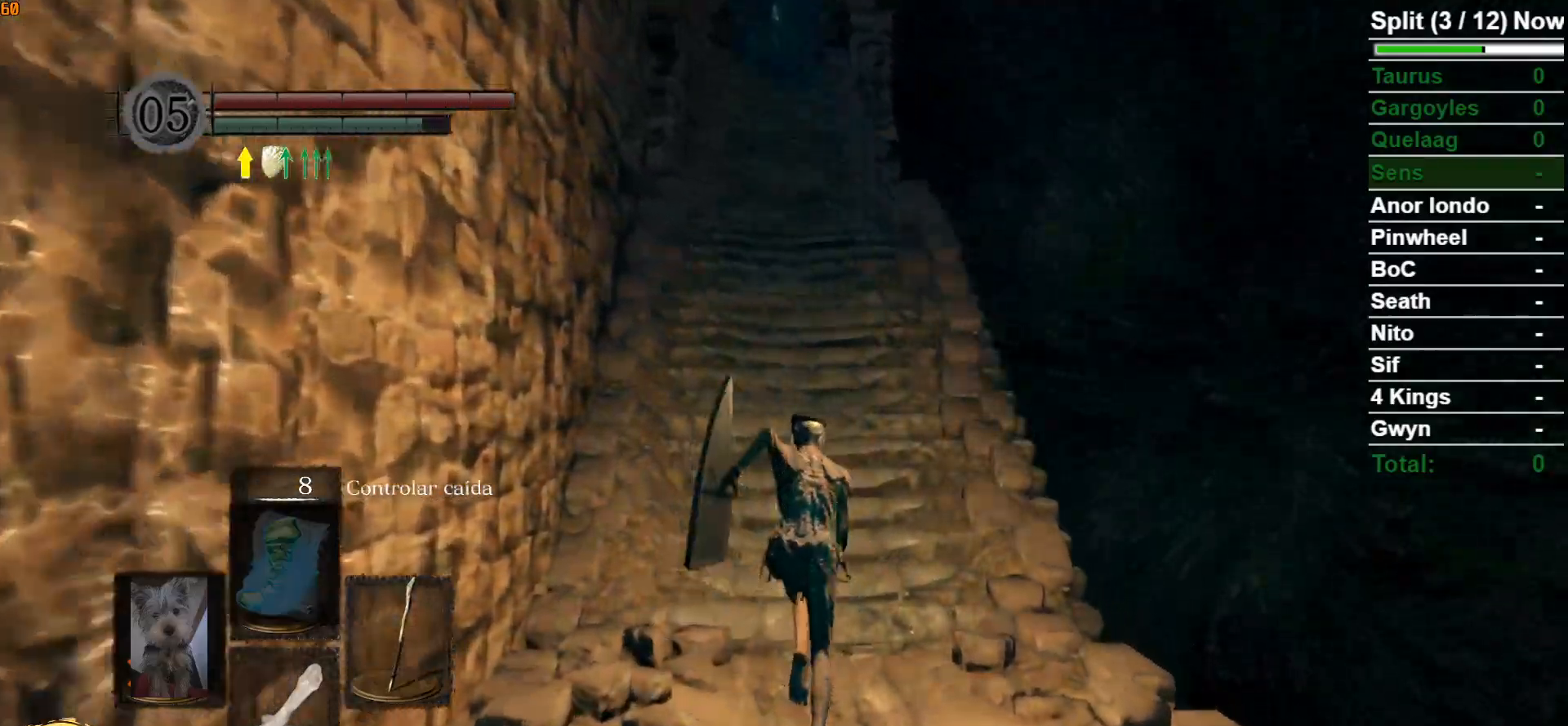
{"buttons": ["B"], "left_stick": "up", "right_stick": "center", "events": [[183, "right_stick", "center"]]}
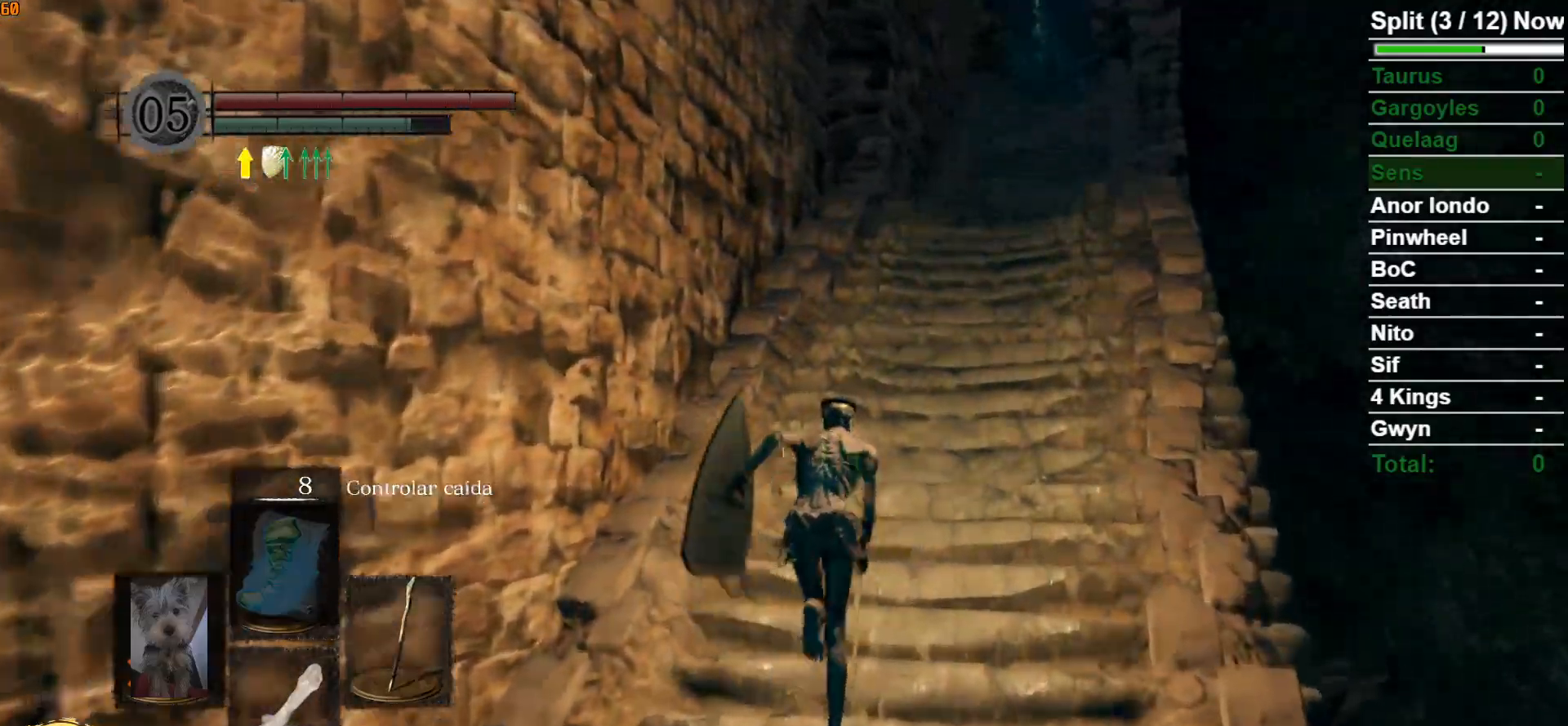
{"buttons": ["B"], "left_stick": "up", "right_stick": "down-left", "events": [[500, "right_stick", "down-left"]]}
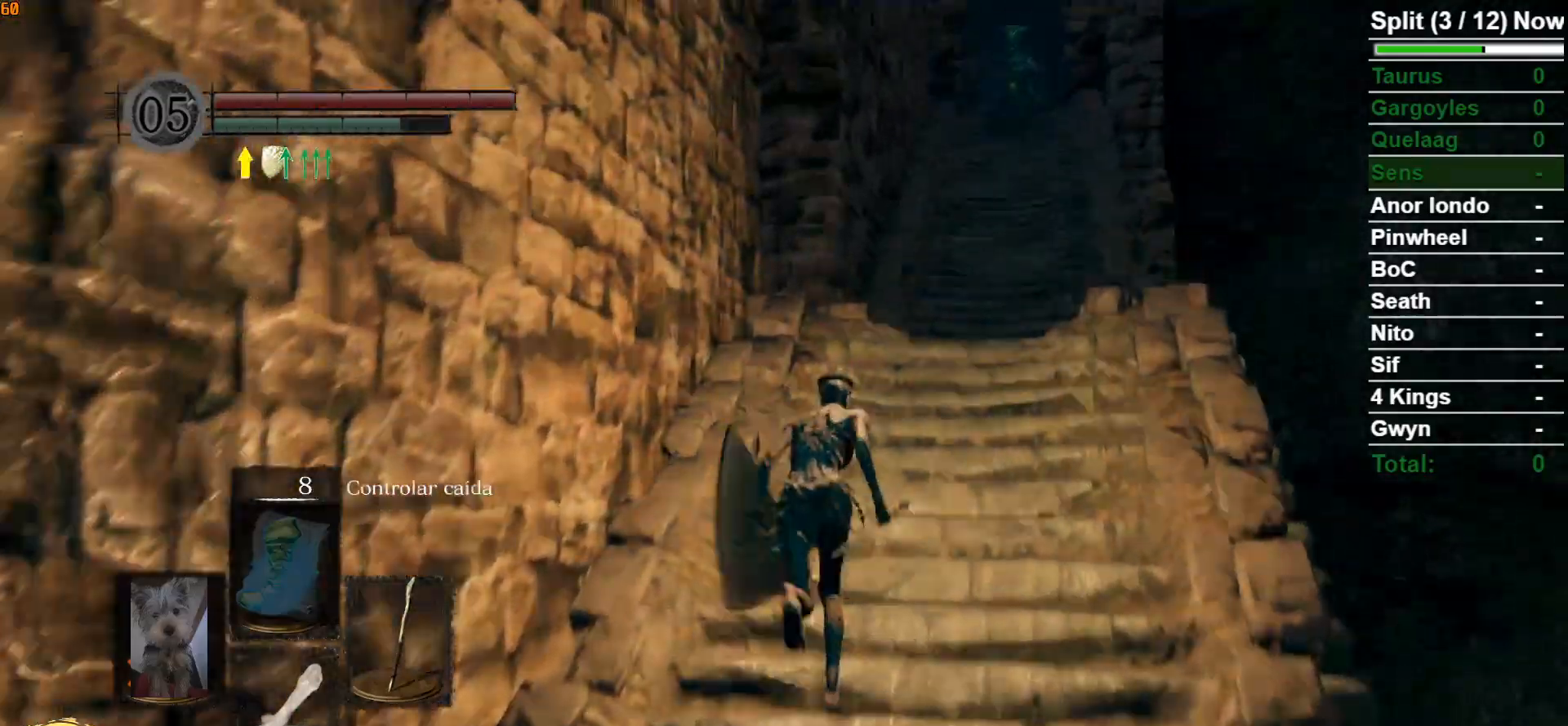
{"buttons": ["B"], "left_stick": "up", "right_stick": "down-left", "events": [[167, "right_stick", "center"], [433, "right_stick", "down-left"]]}
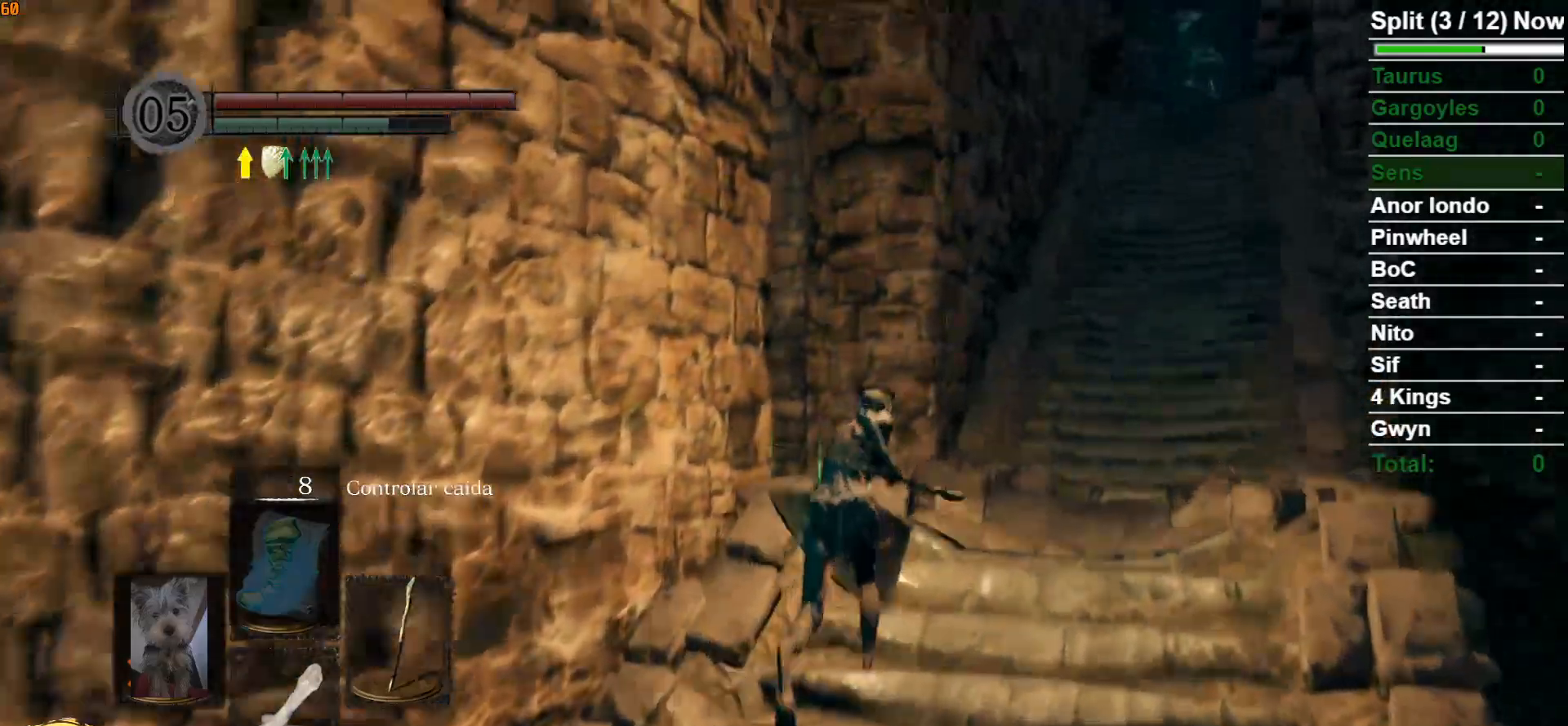
{"buttons": ["B"], "left_stick": "up", "right_stick": "left", "events": [[150, "right_stick", "center"], [317, "right_stick", "left"]]}
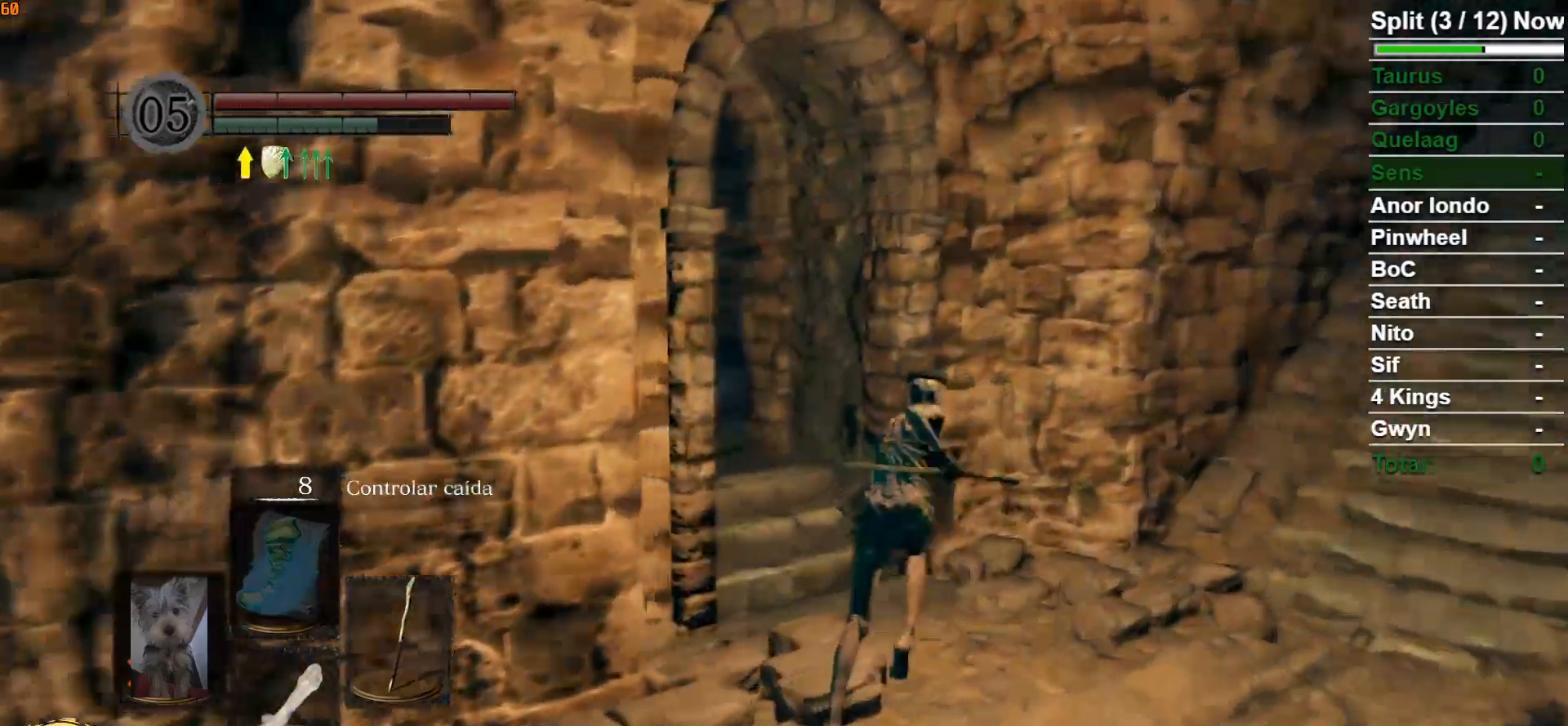
{"buttons": ["B"], "left_stick": "up", "right_stick": "down-left", "events": [[150, "right_stick", "center"], [417, "right_stick", "down-left"]]}
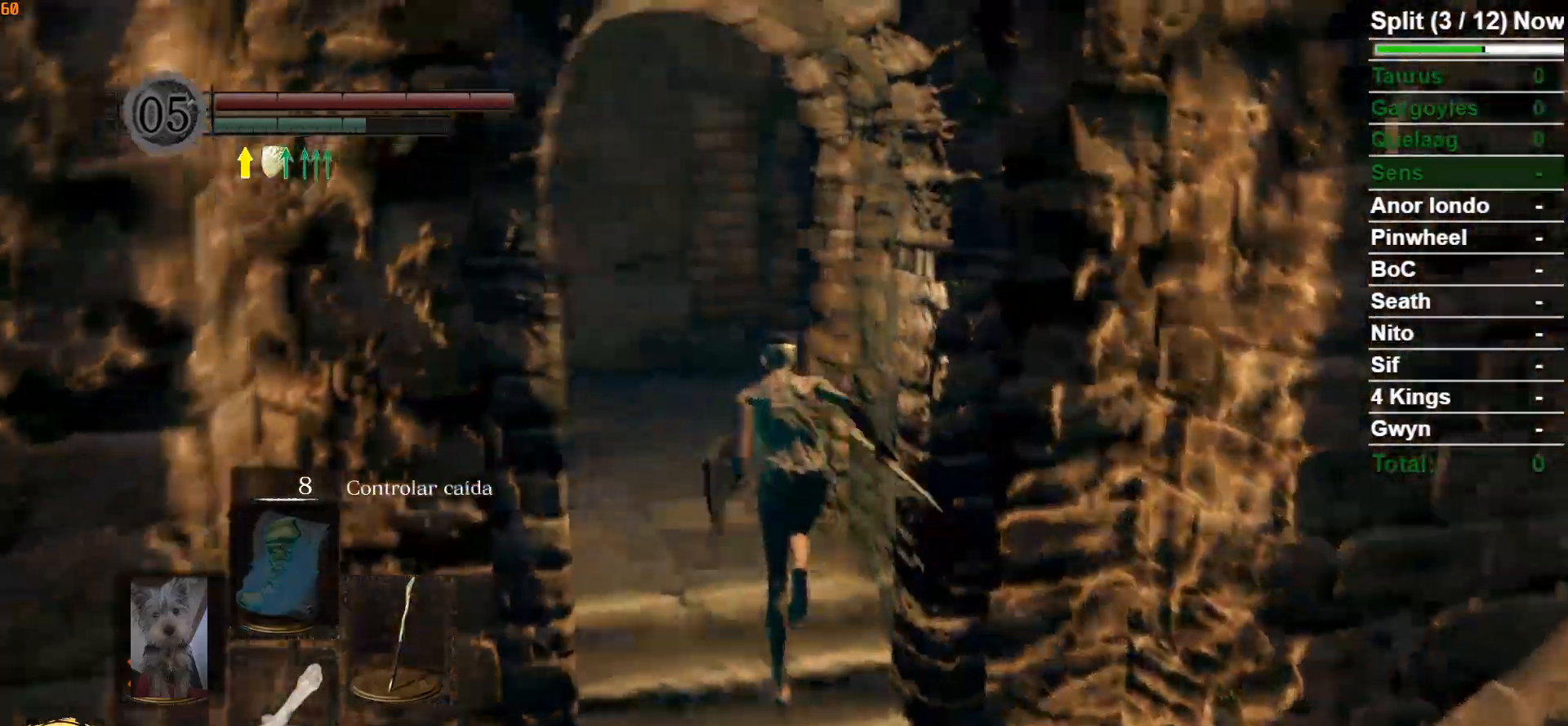
{"buttons": ["B"], "left_stick": "up", "right_stick": "center", "events": [[100, "right_stick", "center"], [300, "right_stick", "down-right"], [467, "right_stick", "center"]]}
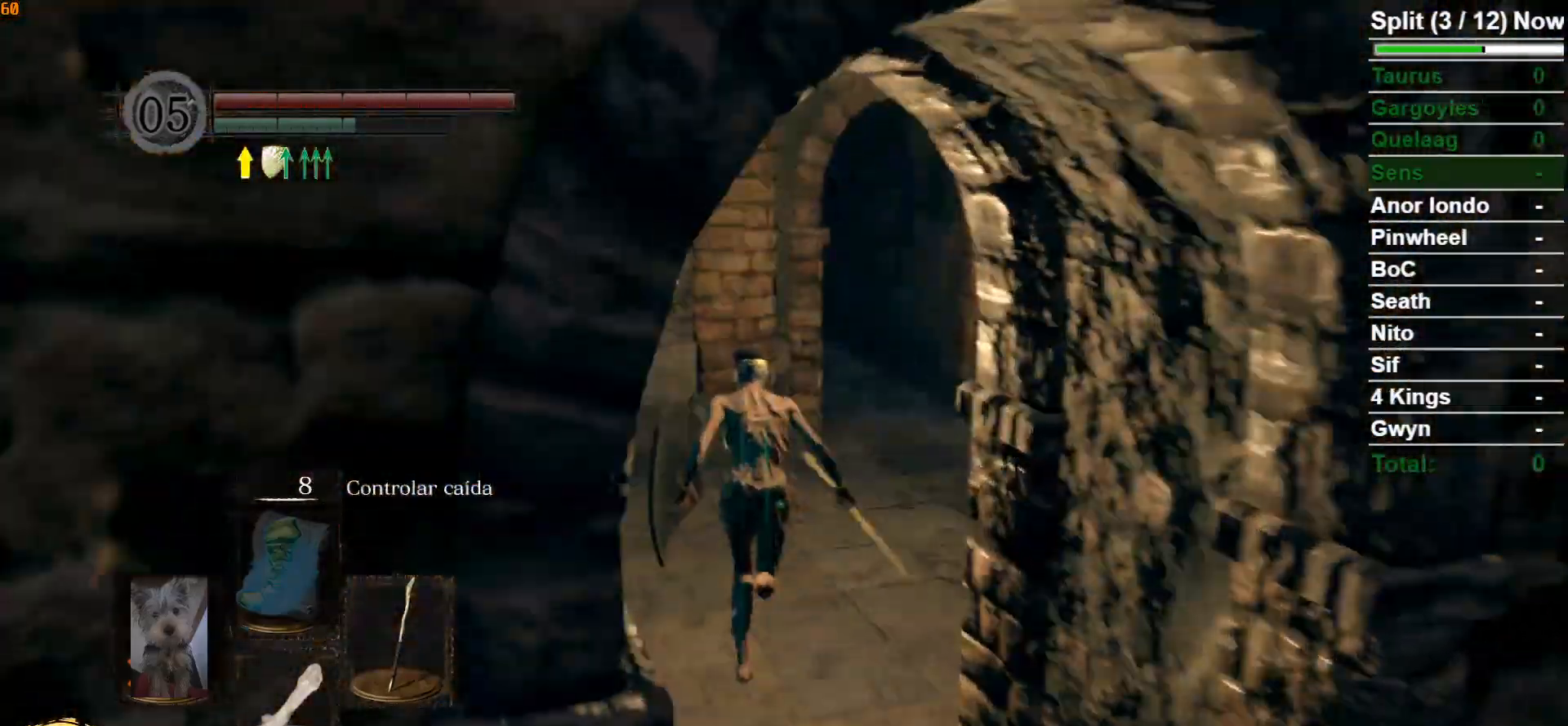
{"buttons": [], "left_stick": "up-right", "right_stick": "left", "events": [[167, "B", "up"], [250, "right_stick", "left"], [333, "left_stick", "up-right"]]}
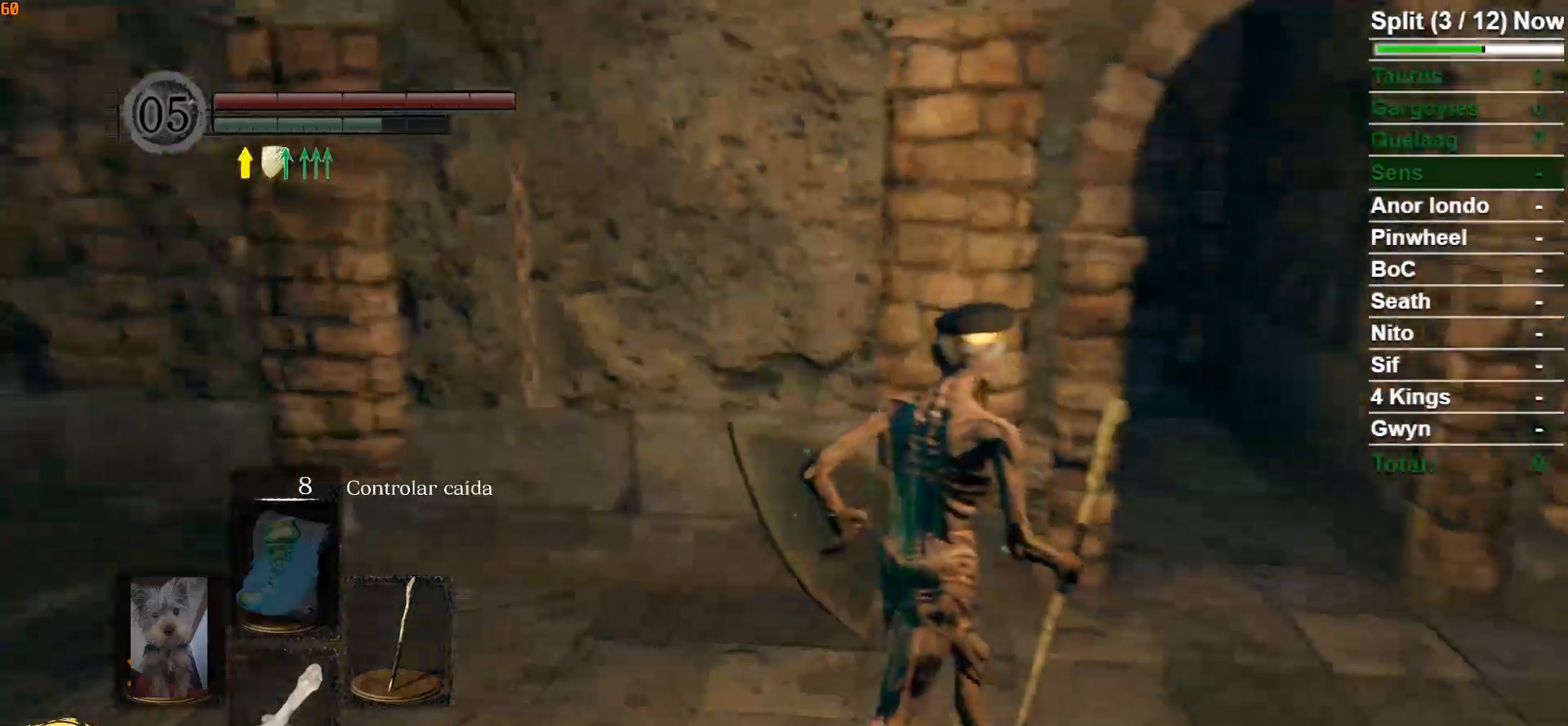
{"buttons": ["B"], "left_stick": "up-right", "right_stick": "center", "events": [[83, "right_stick", "center"], [400, "B", "down"]]}
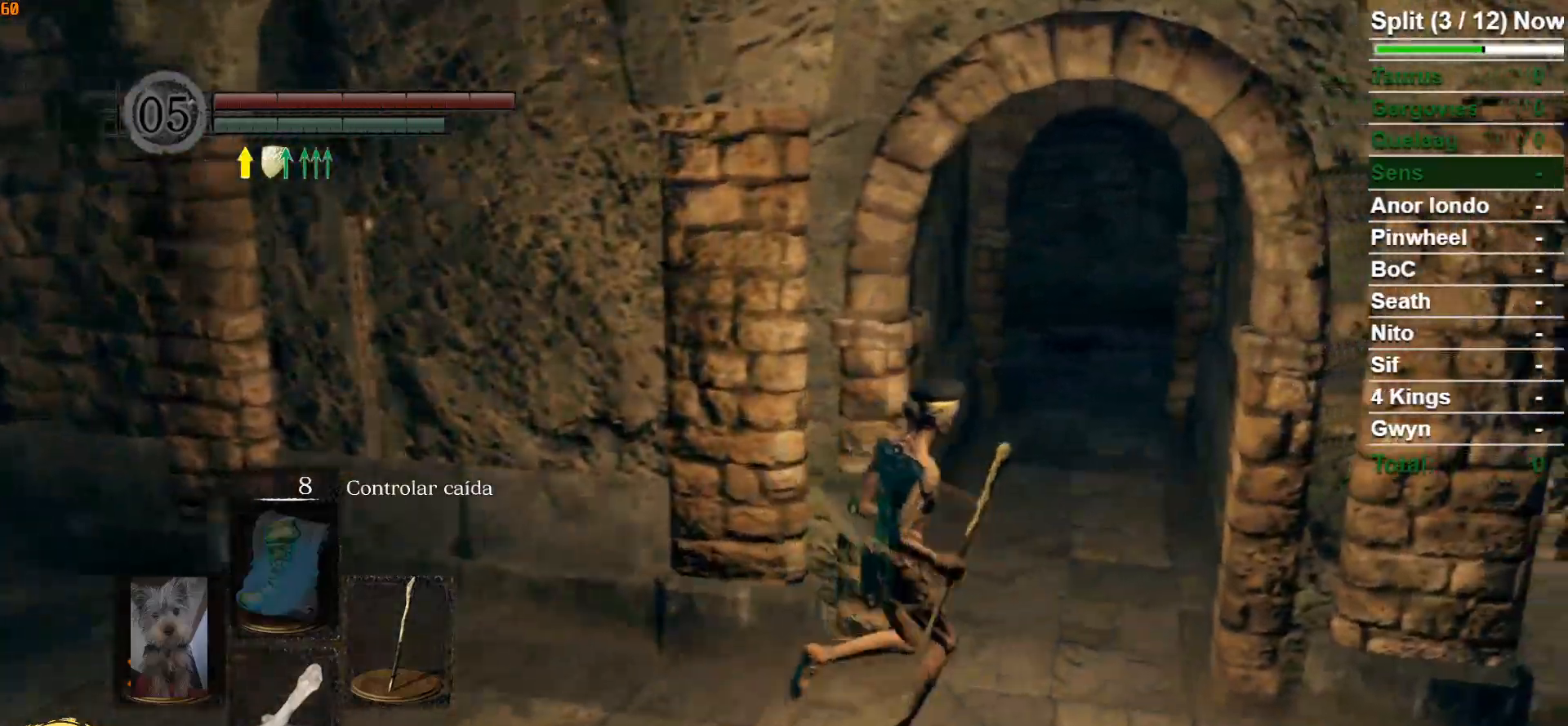
{"buttons": ["B"], "left_stick": "up-right", "right_stick": "center", "events": [[150, "right_stick", "down-left"], [300, "right_stick", "center"]]}
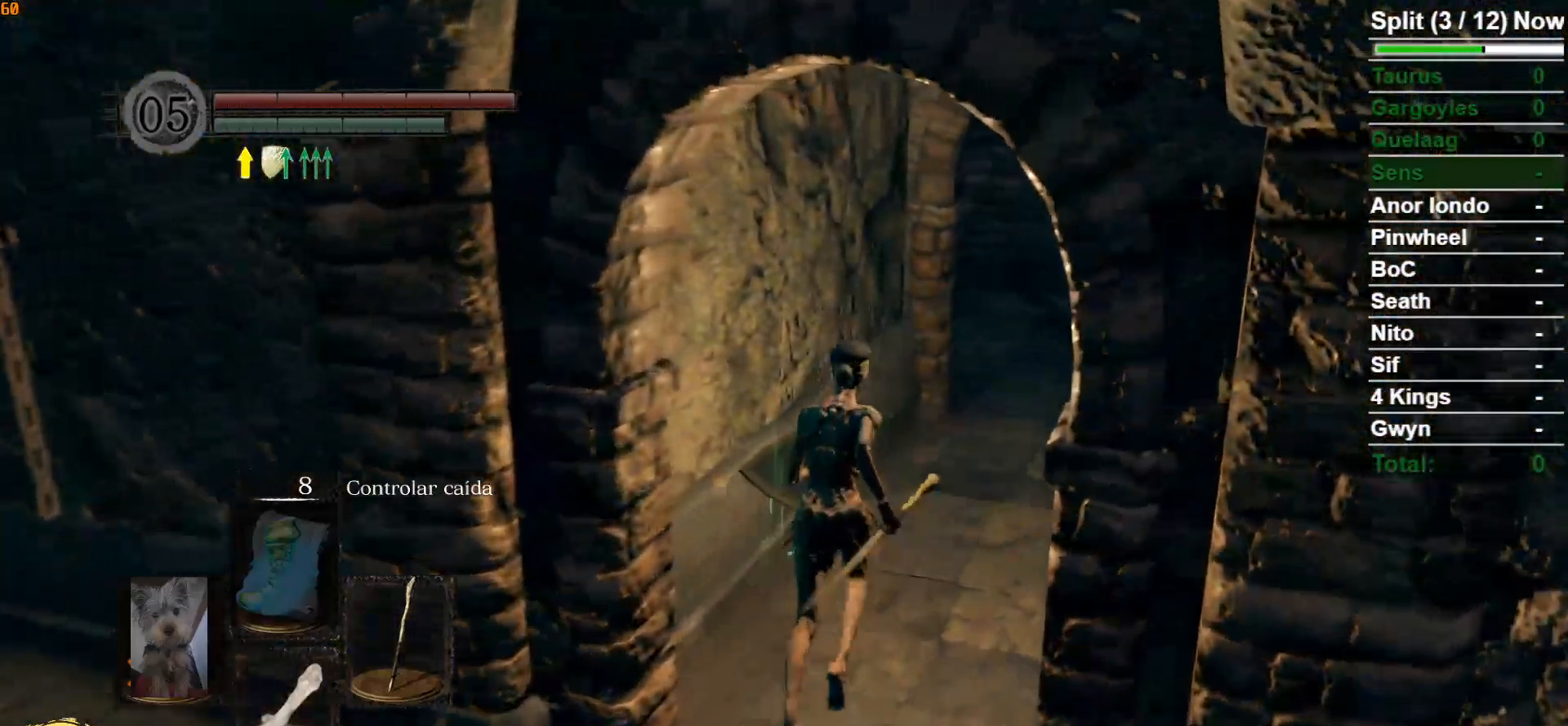
{"buttons": ["B"], "left_stick": "up-right", "right_stick": "center", "events": [[183, "right_stick", "down-left"], [283, "right_stick", "center"]]}
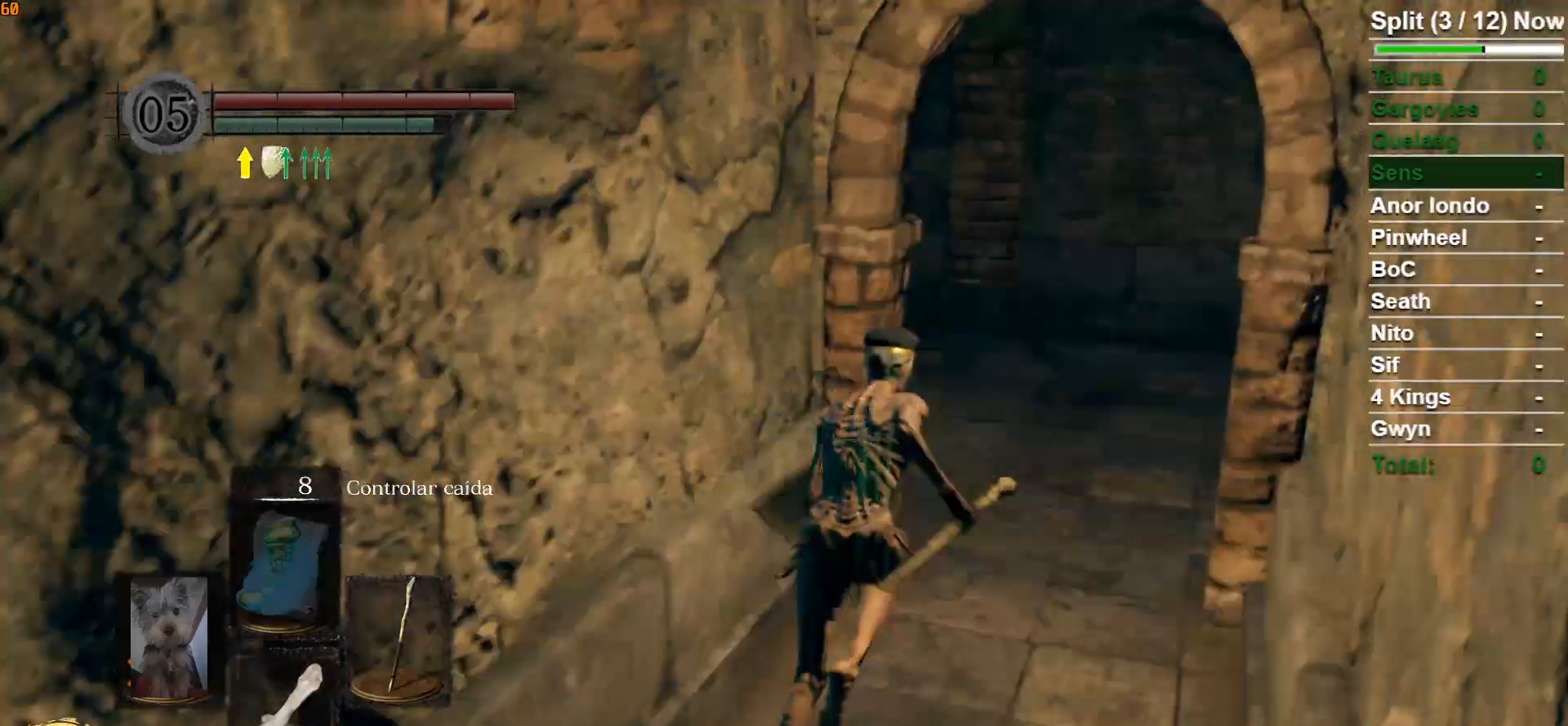
{"buttons": ["B"], "left_stick": "up", "right_stick": "left", "events": [[67, "right_stick", "left"], [250, "right_stick", "center"], [417, "right_stick", "left"], [433, "left_stick", "up"]]}
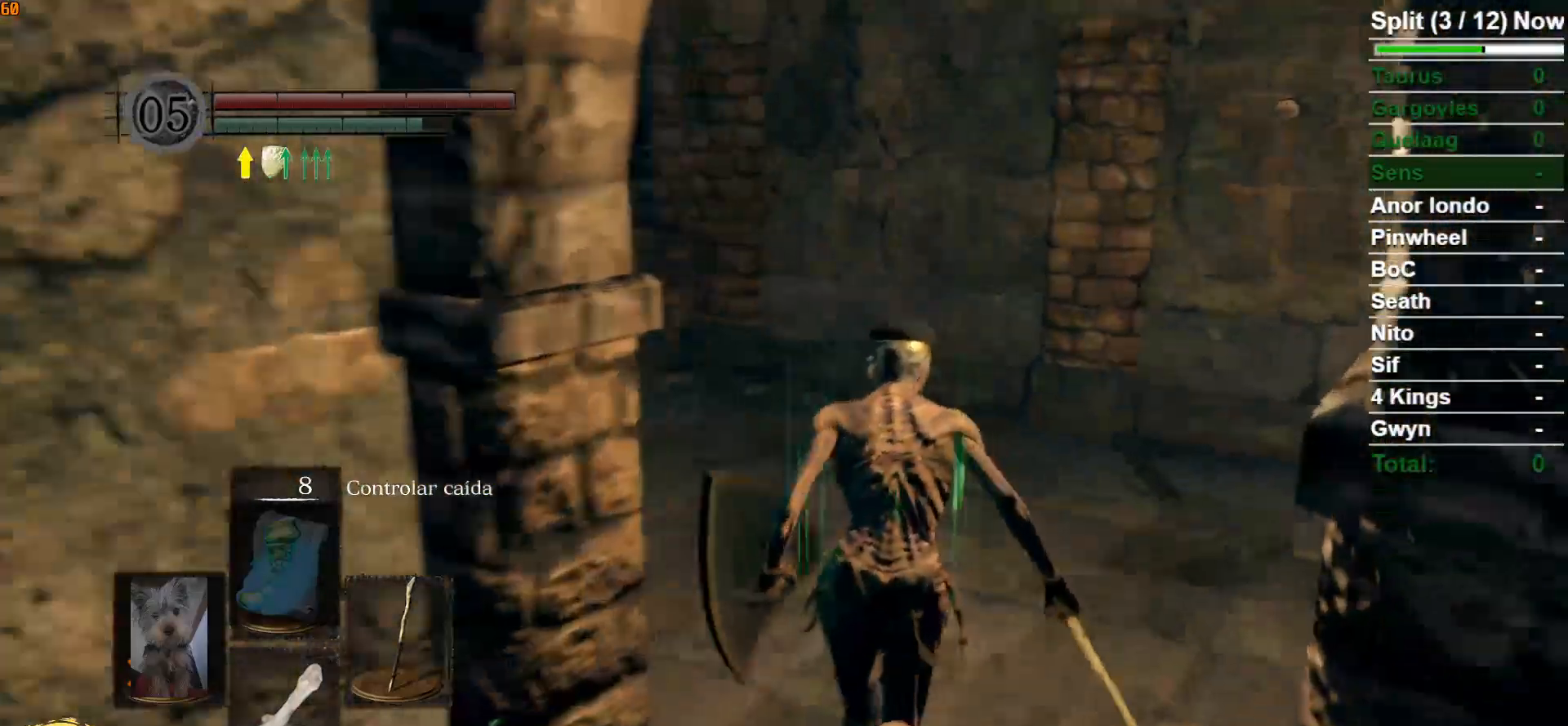
{"buttons": ["B"], "left_stick": "up", "right_stick": "down-right", "events": [[83, "right_stick", "center"], [433, "right_stick", "down-right"]]}
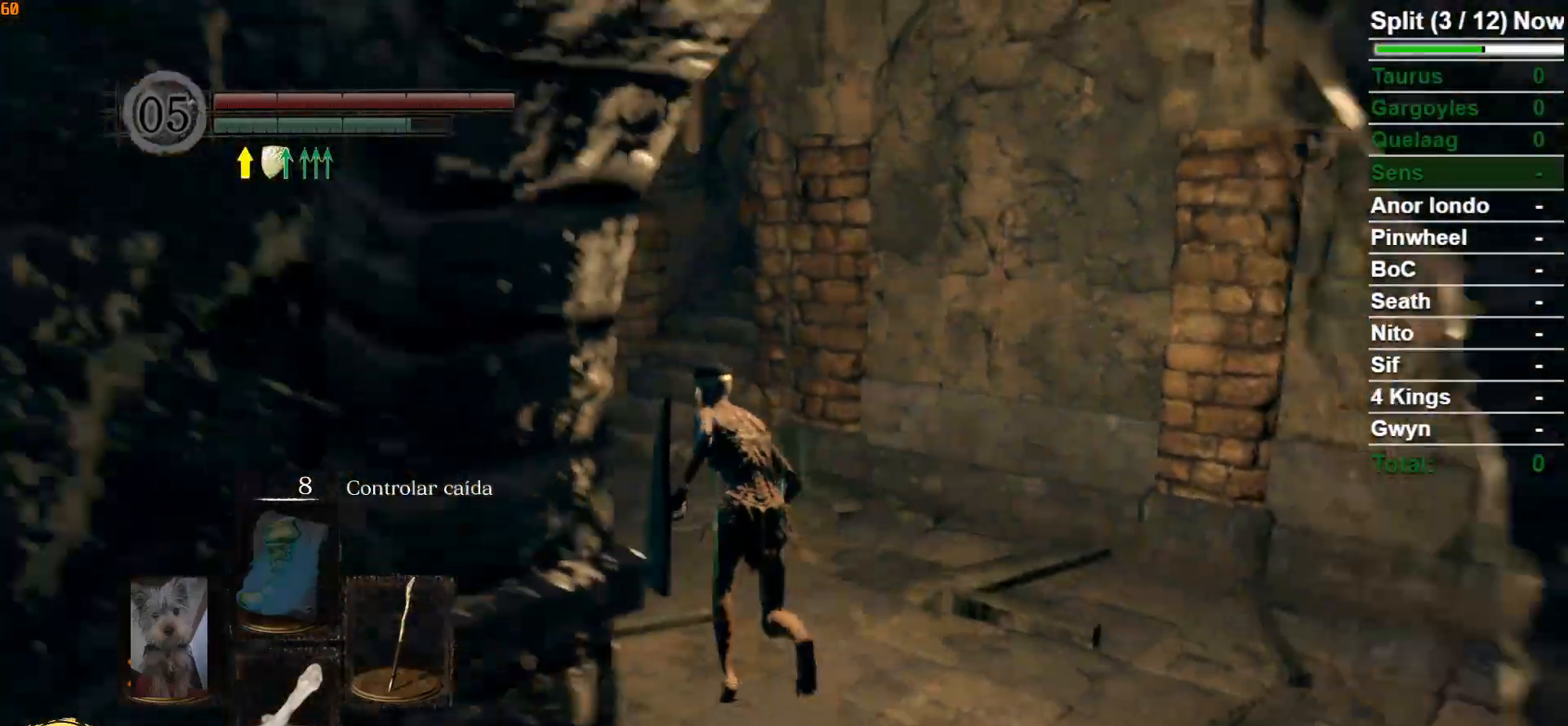
{"buttons": ["B"], "left_stick": "down", "right_stick": "left", "events": [[50, "right_stick", "center"], [300, "right_stick", "left"], [317, "left_stick", "right"], [483, "left_stick", "down"]]}
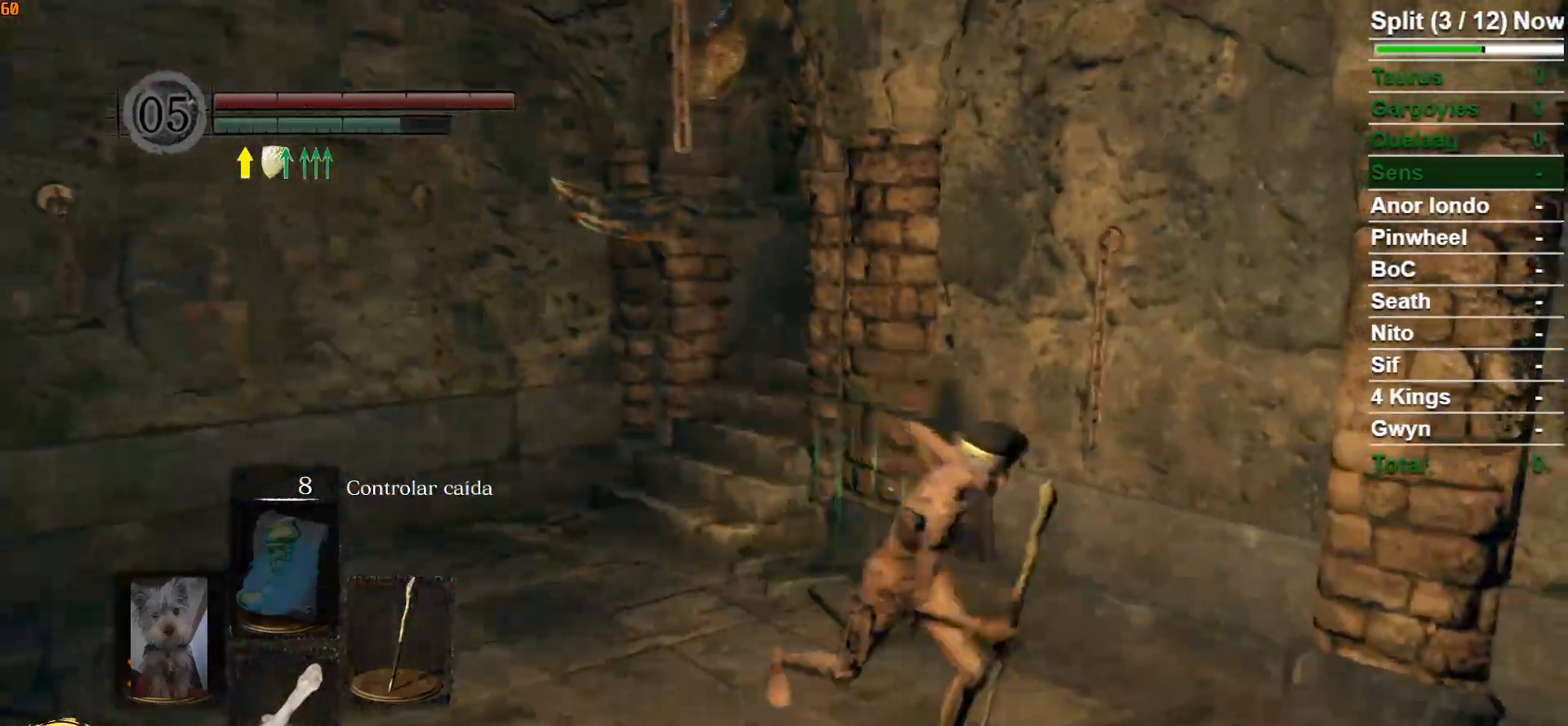
{"buttons": ["B"], "left_stick": "up", "right_stick": "center", "events": [[50, "left_stick", "down-left"], [50, "right_stick", "center"], [217, "left_stick", "up-left"], [367, "left_stick", "up"]]}
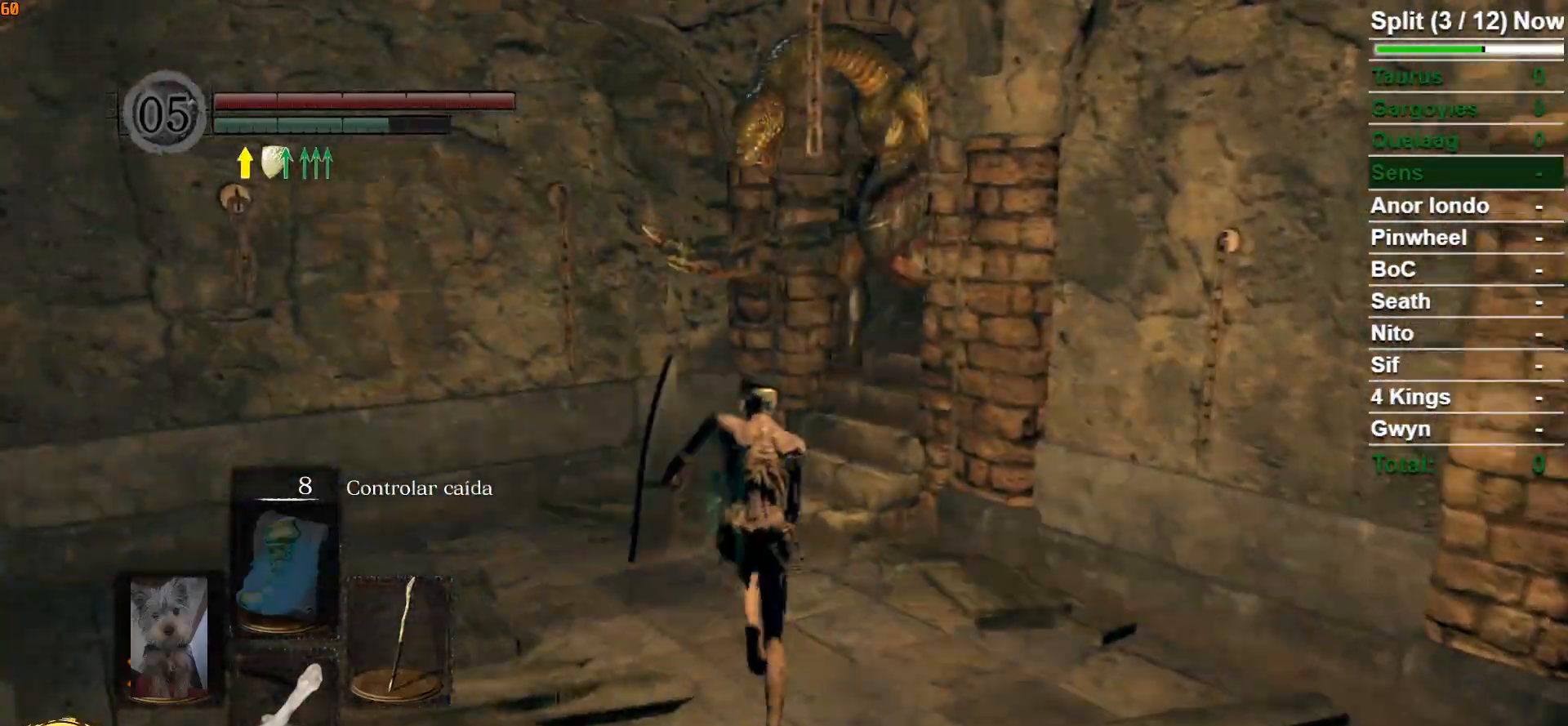
{"buttons": ["B"], "left_stick": "down", "right_stick": "center", "events": [[167, "left_stick", "up-left"], [350, "left_stick", "down-left"], [450, "left_stick", "down"]]}
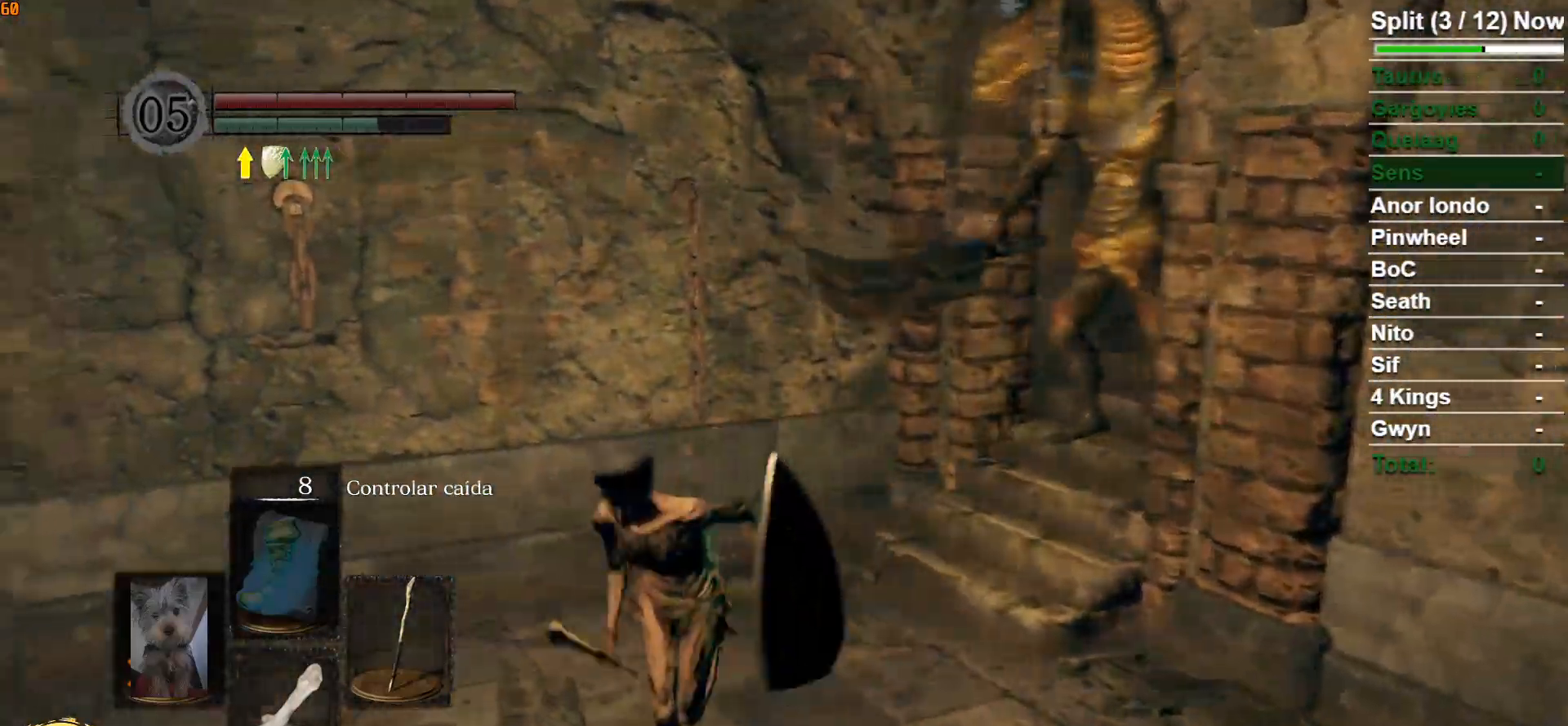
{"buttons": [], "left_stick": "down", "right_stick": "center", "events": [[267, "B", "up"]]}
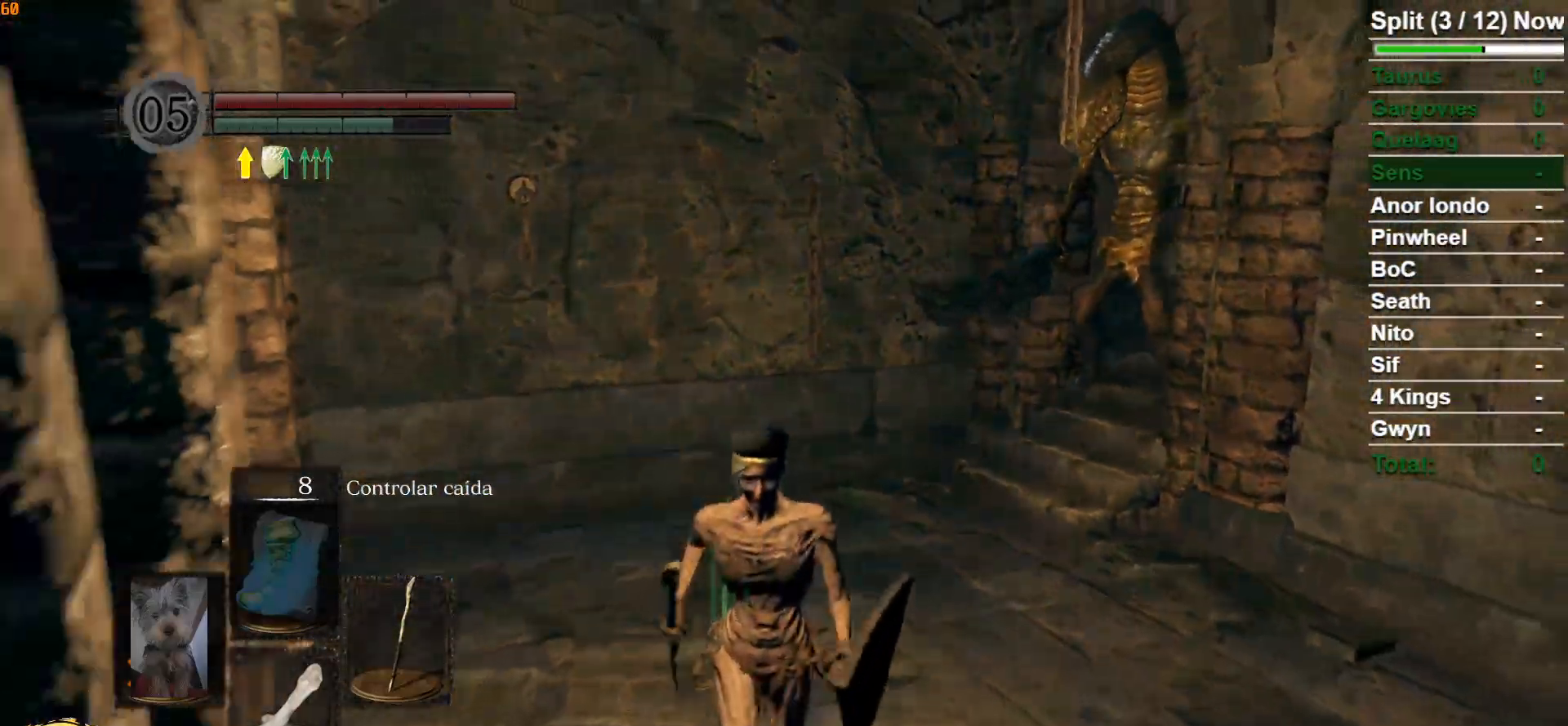
{"buttons": [], "left_stick": "down", "right_stick": "left", "events": [[383, "right_stick", "left"]]}
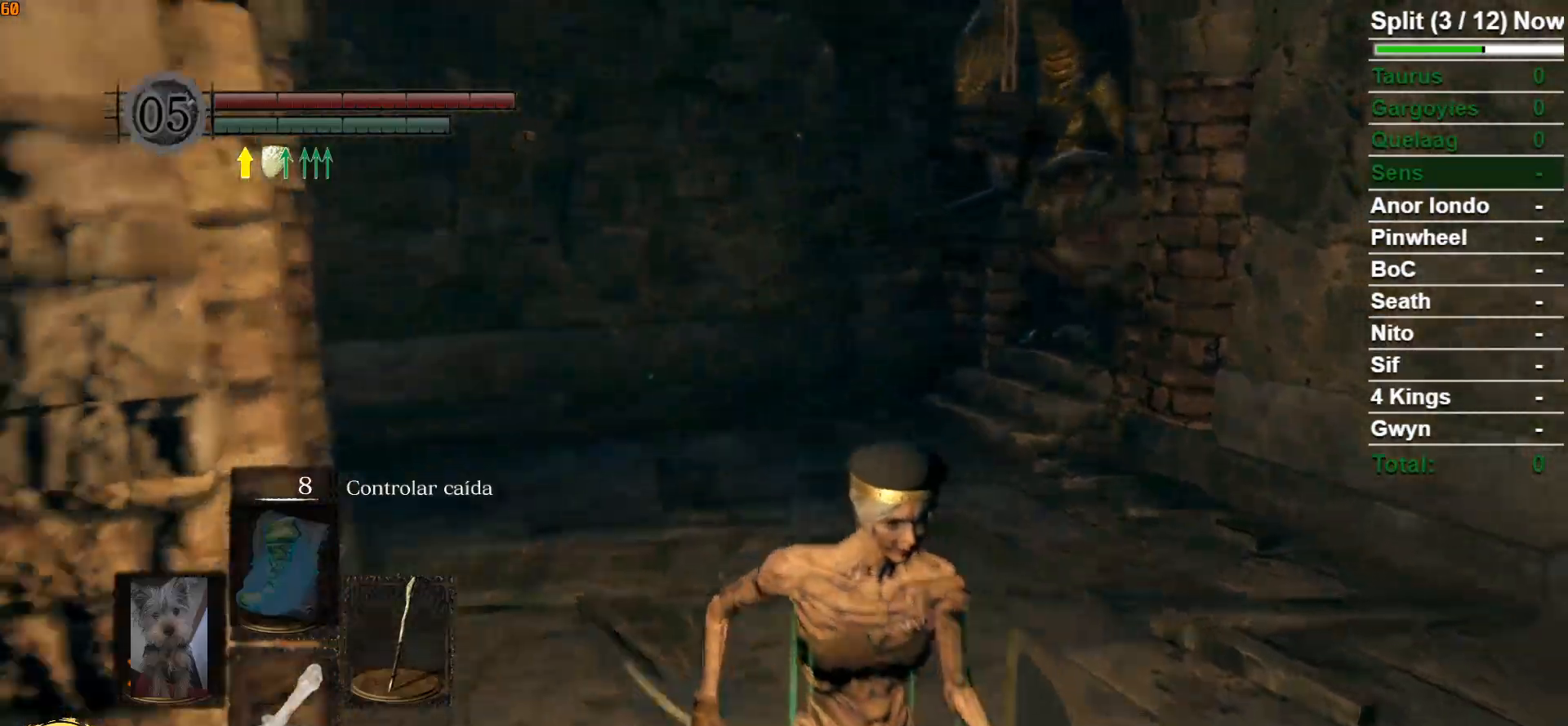
{"buttons": [], "left_stick": "right", "right_stick": "center", "events": [[33, "right_stick", "center"], [233, "right_stick", "left"], [417, "right_stick", "center"], [483, "left_stick", "right"]]}
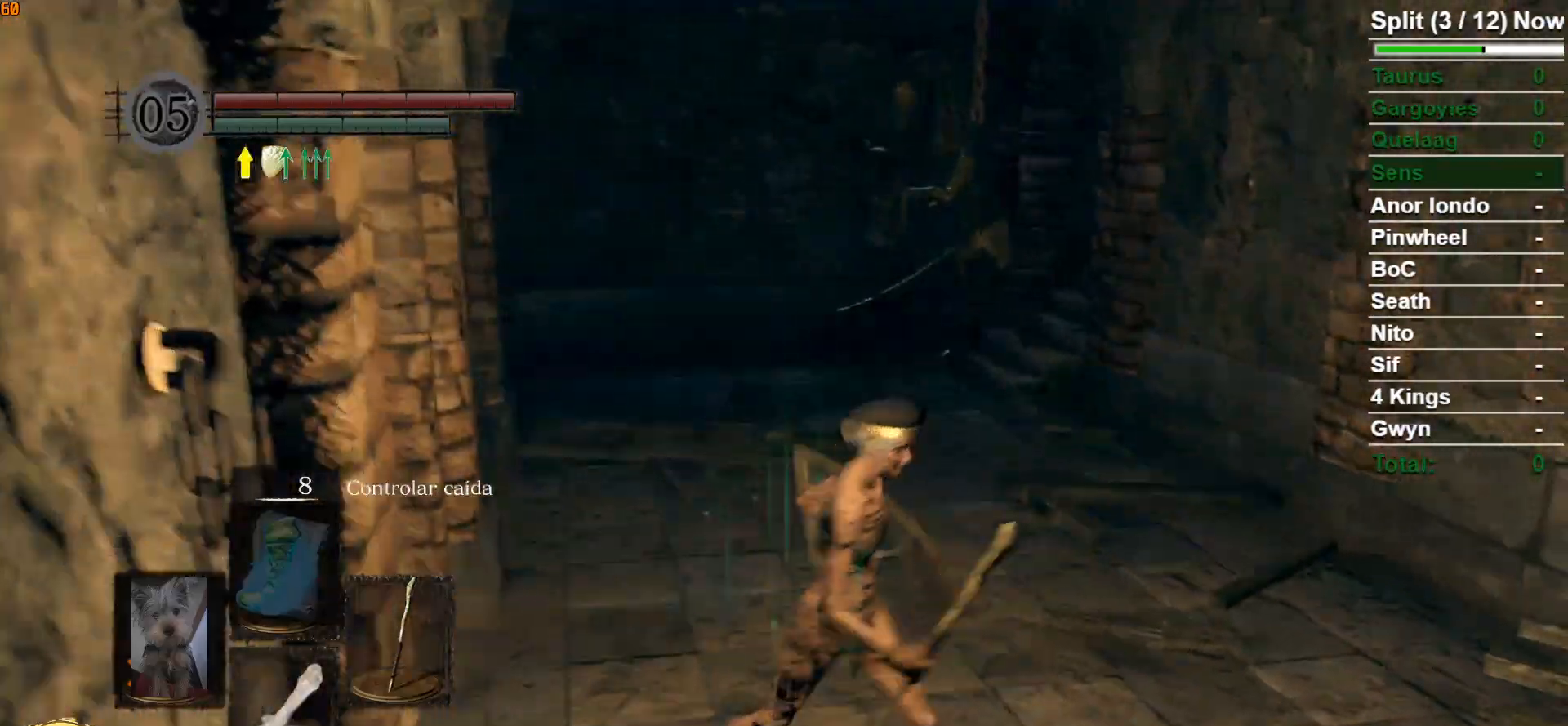
{"buttons": ["B"], "left_stick": "up", "right_stick": "down", "events": [[33, "B", "down"], [133, "left_stick", "up-right"], [283, "left_stick", "up"], [500, "right_stick", "down"]]}
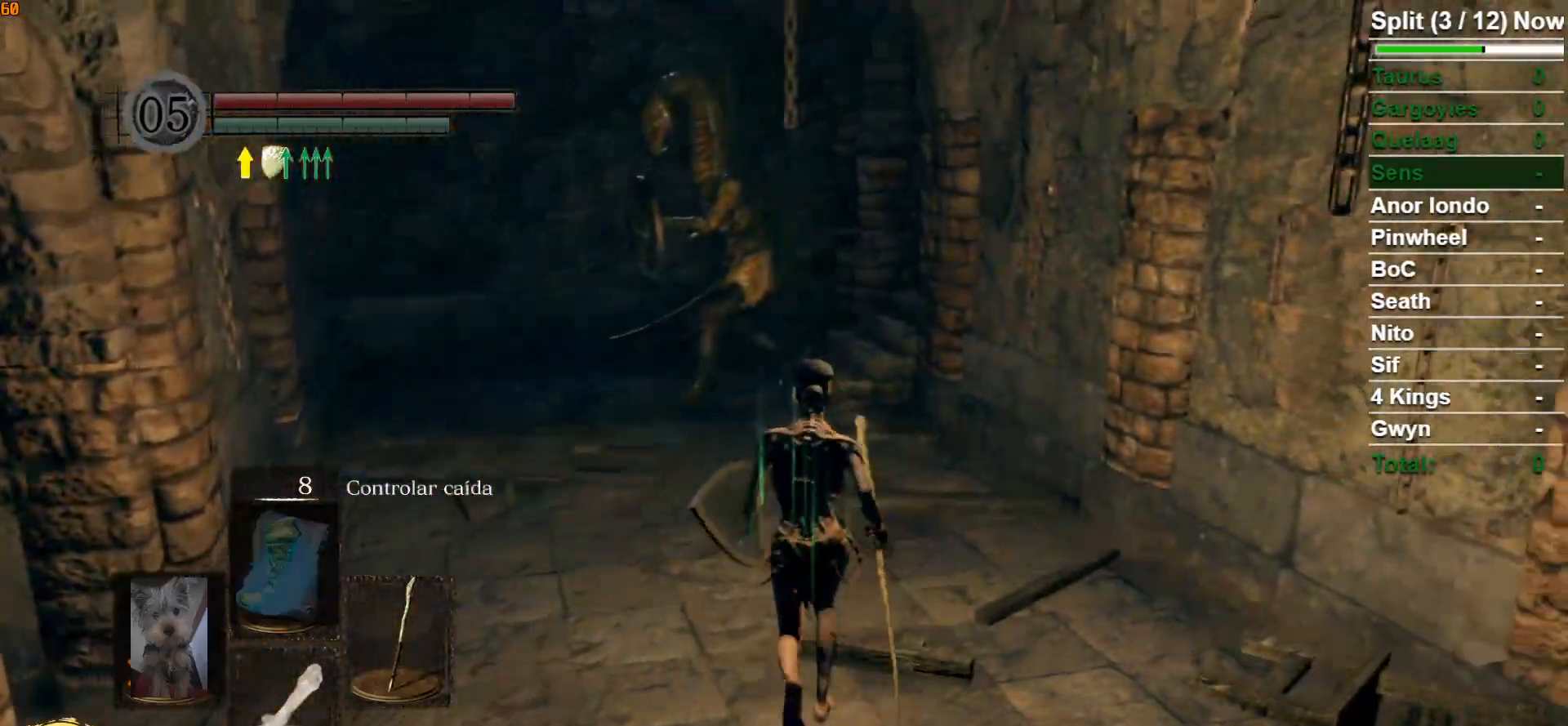
{"buttons": ["B"], "left_stick": "up", "right_stick": "center", "events": [[100, "right_stick", "center"], [300, "right_stick", "down"], [433, "right_stick", "center"]]}
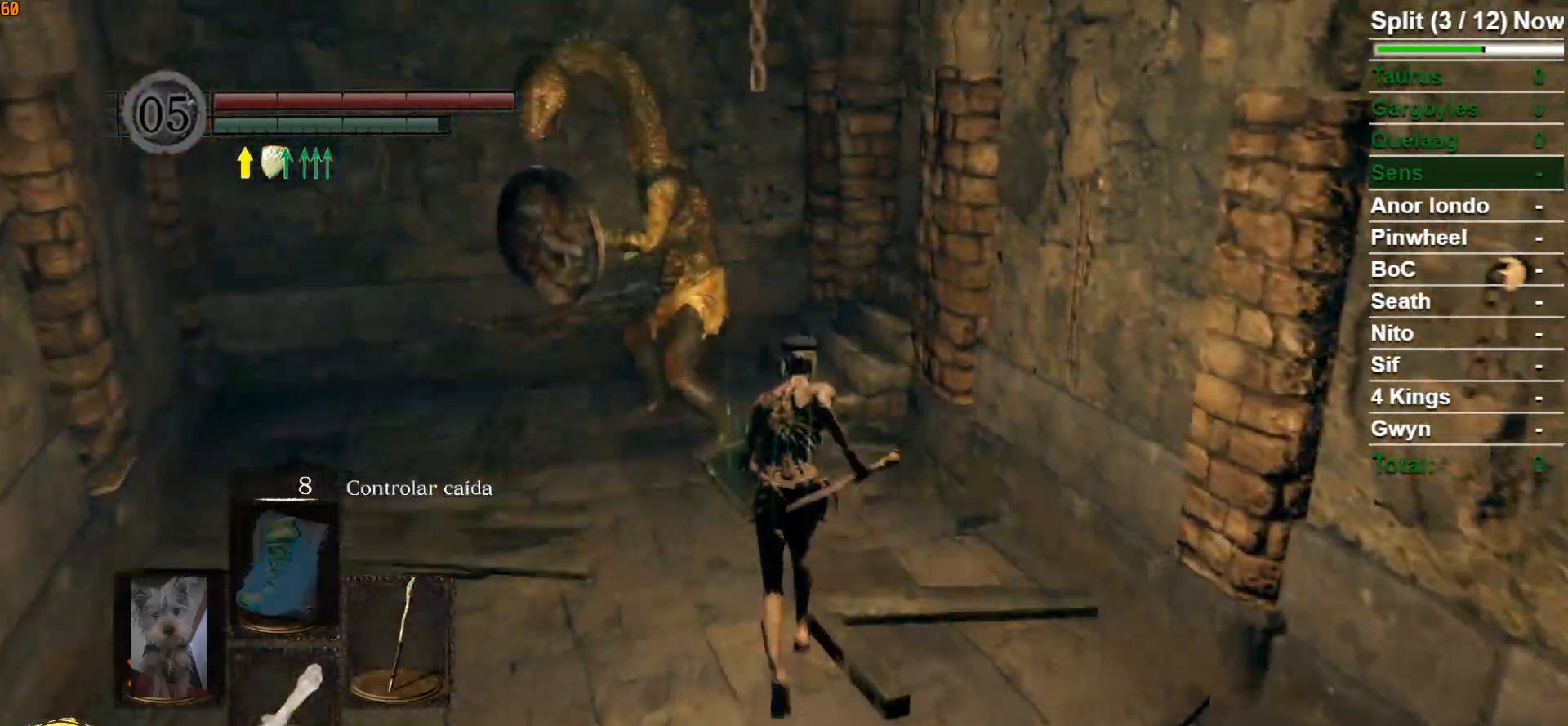
{"buttons": ["B"], "left_stick": "up", "right_stick": "center", "events": [[400, "right_stick", "down-right"], [450, "right_stick", "center"]]}
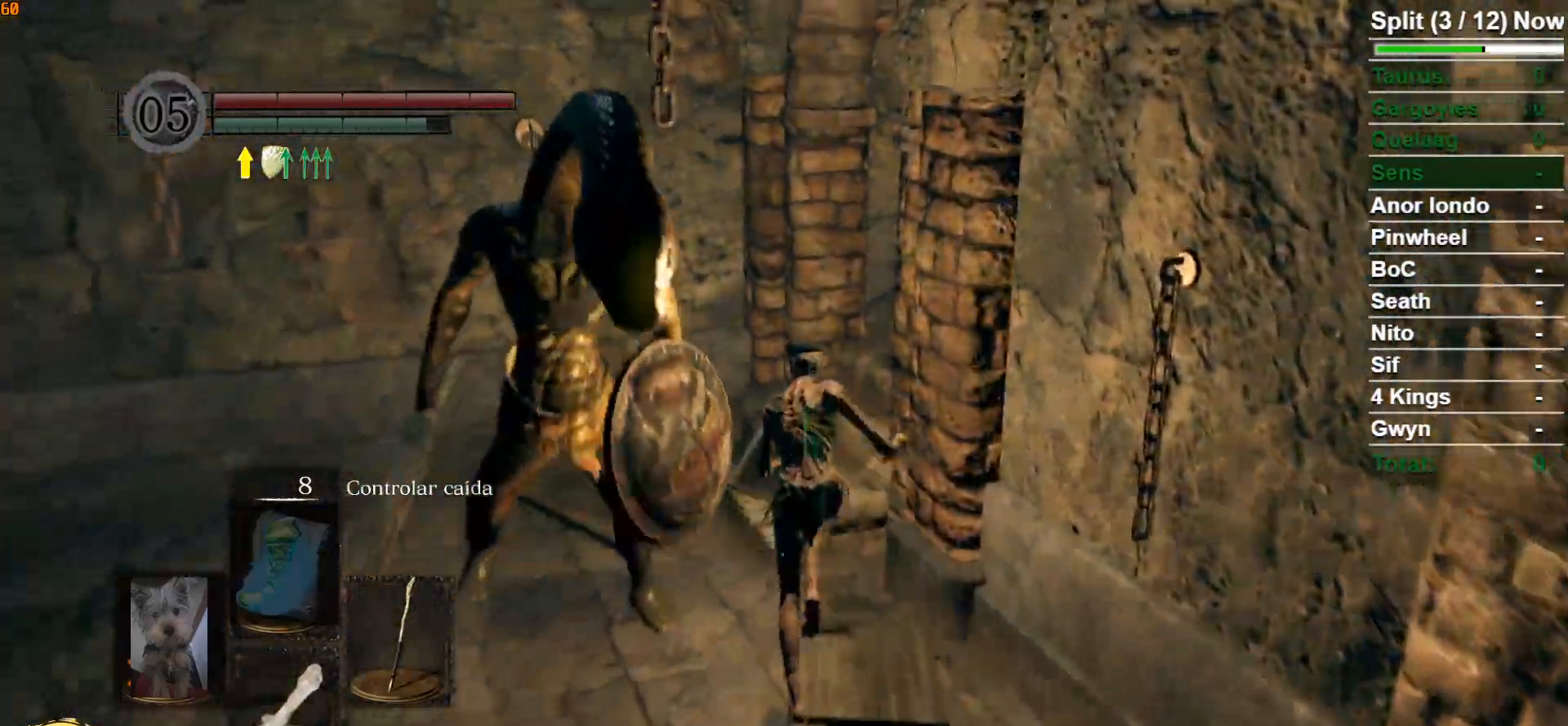
{"buttons": ["B"], "left_stick": "up", "right_stick": "down-right", "events": [[150, "right_stick", "down-right"]]}
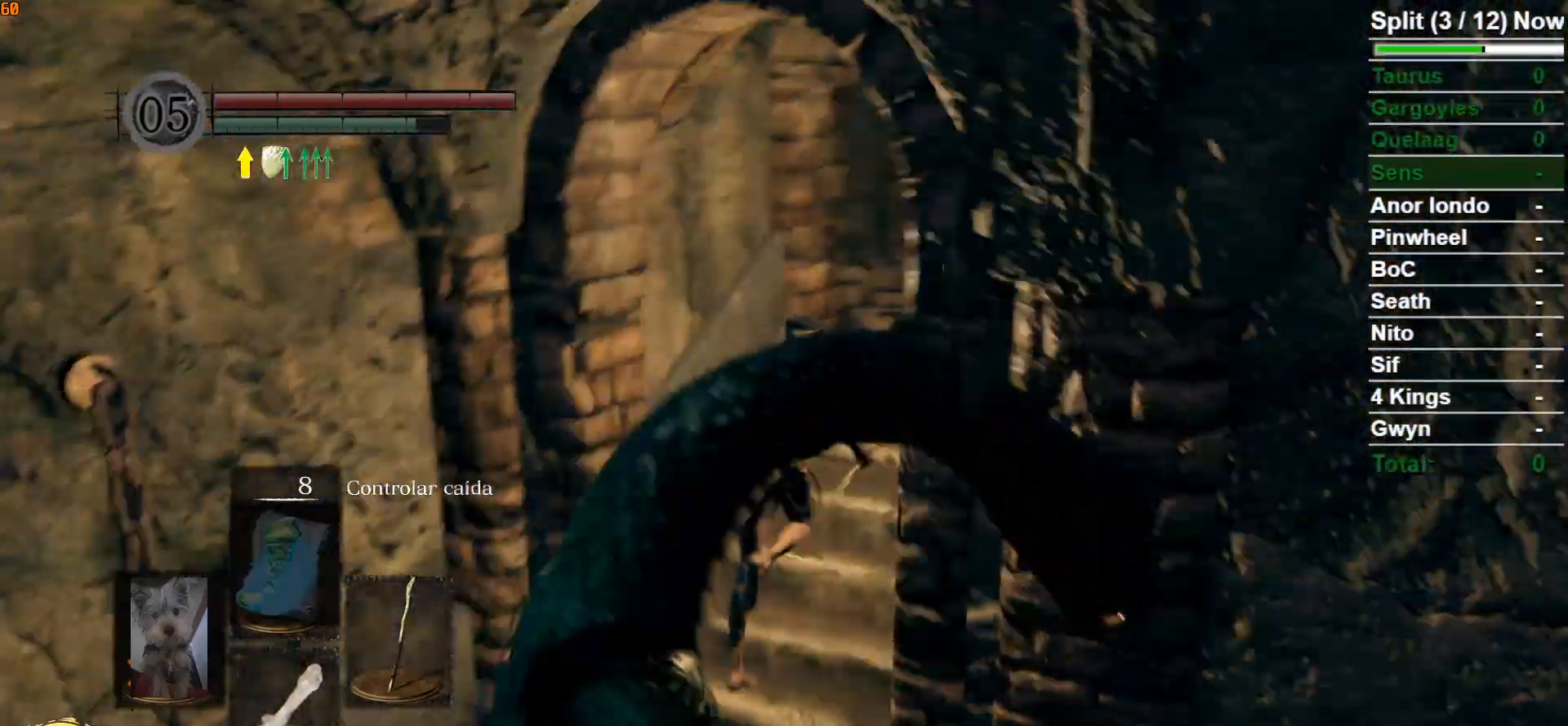
{"buttons": ["B"], "left_stick": "up", "right_stick": "right", "events": [[100, "right_stick", "center"], [233, "right_stick", "down-right"], [300, "right_stick", "right"]]}
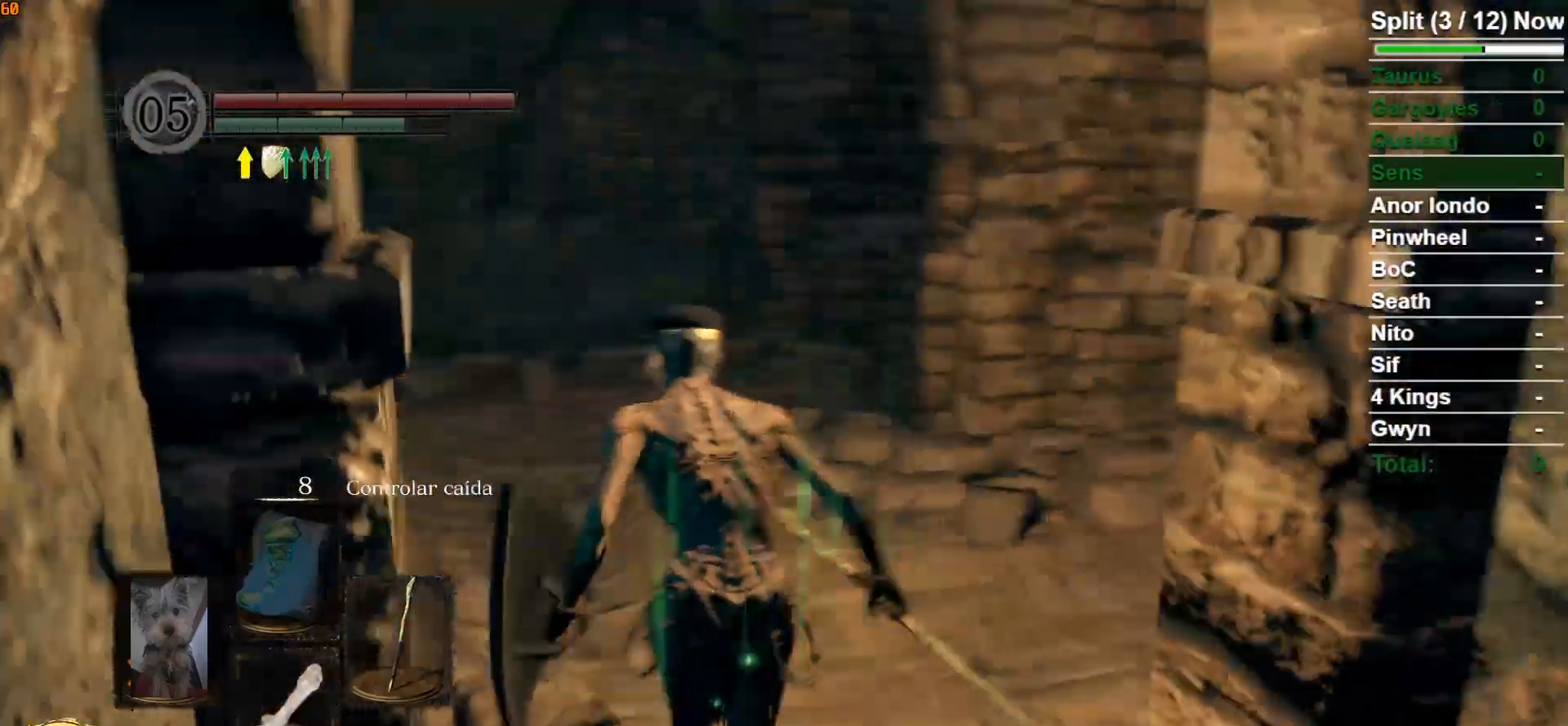
{"buttons": ["B"], "left_stick": "up-left", "right_stick": "up-right", "events": [[117, "left_stick", "up-left"], [350, "right_stick", "up-right"]]}
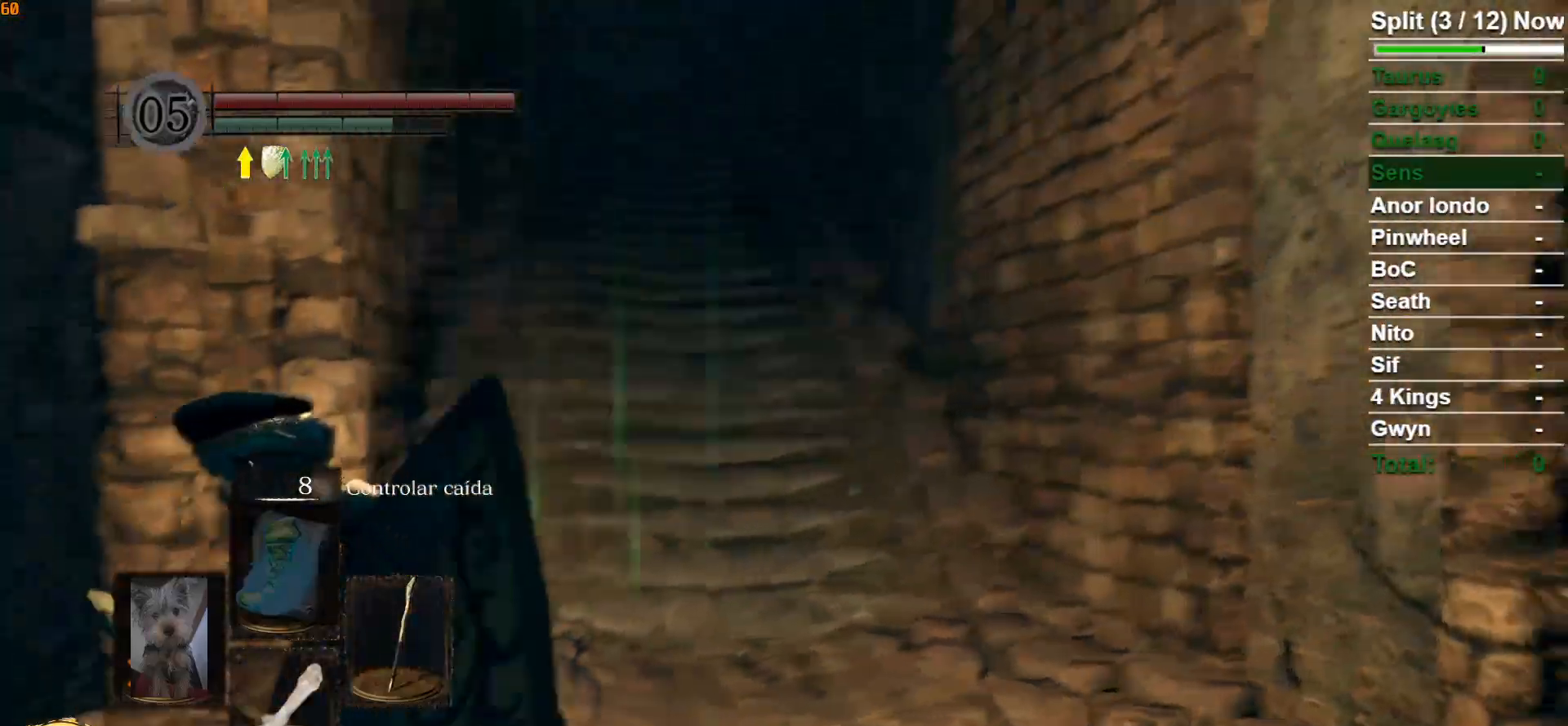
{"buttons": ["B"], "left_stick": "up-left", "right_stick": "center", "events": [[33, "right_stick", "center"], [183, "right_stick", "up"], [383, "right_stick", "center"]]}
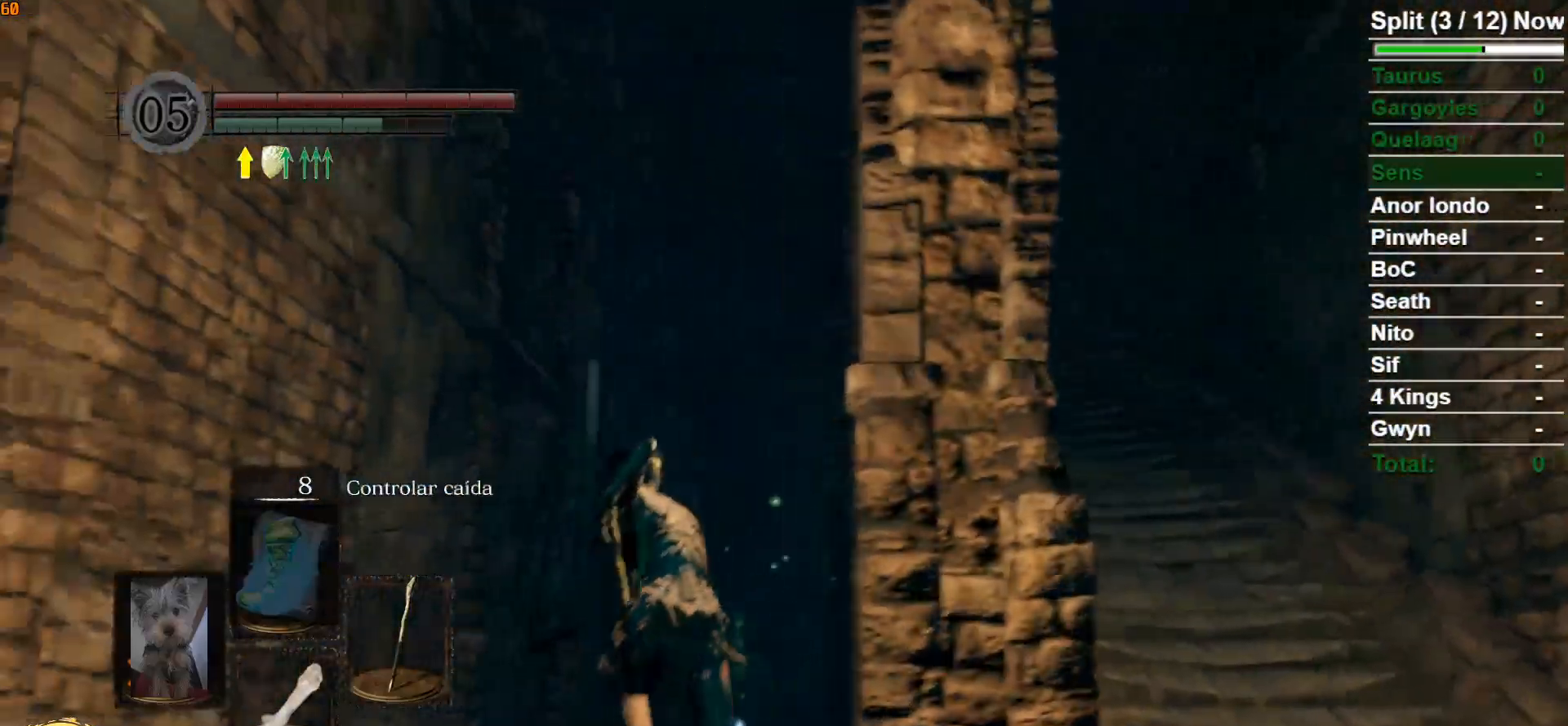
{"buttons": ["B"], "left_stick": "up", "right_stick": "center", "events": [[167, "left_stick", "up"], [217, "right_stick", "down-right"], [367, "right_stick", "center"]]}
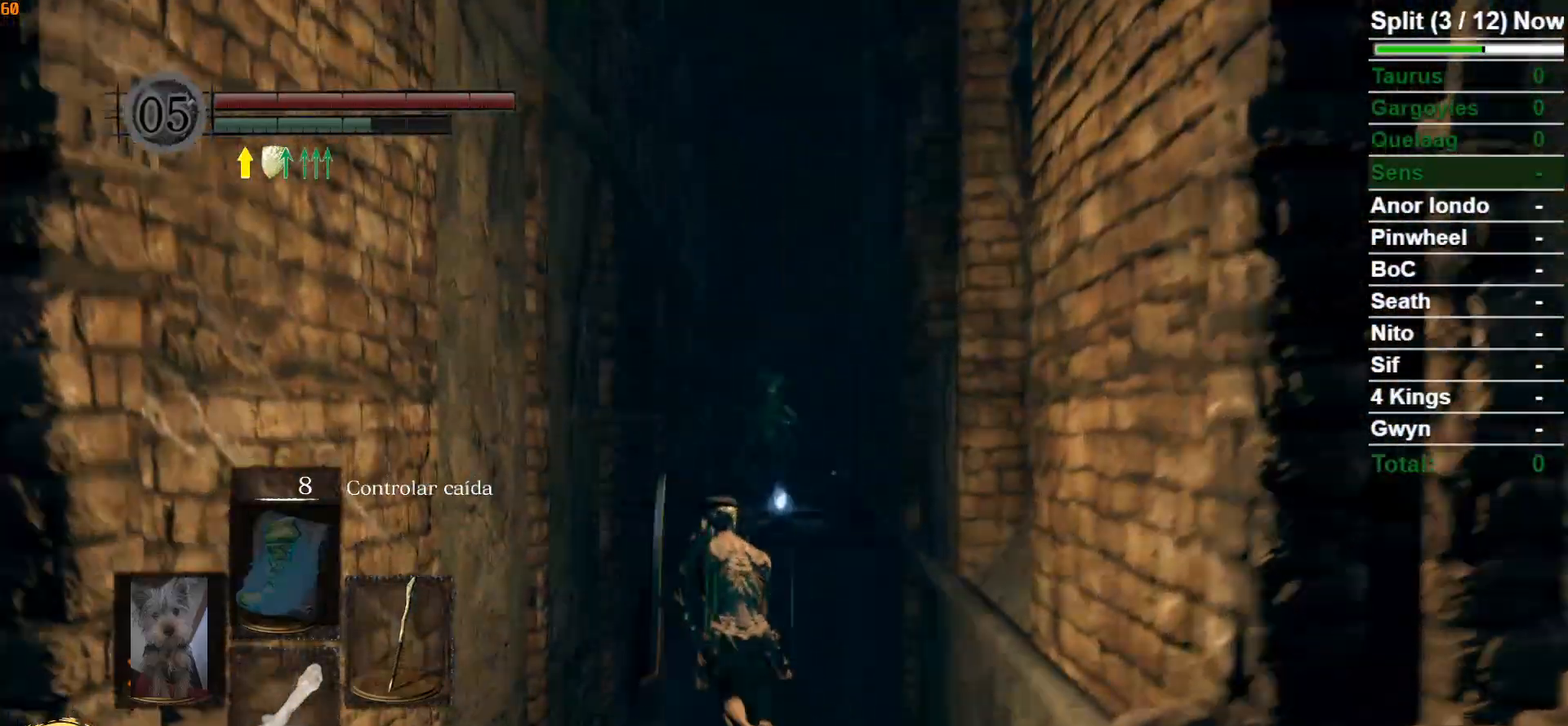
{"buttons": ["B"], "left_stick": "up", "right_stick": "center", "events": [[33, "right_stick", "down"], [183, "right_stick", "center"]]}